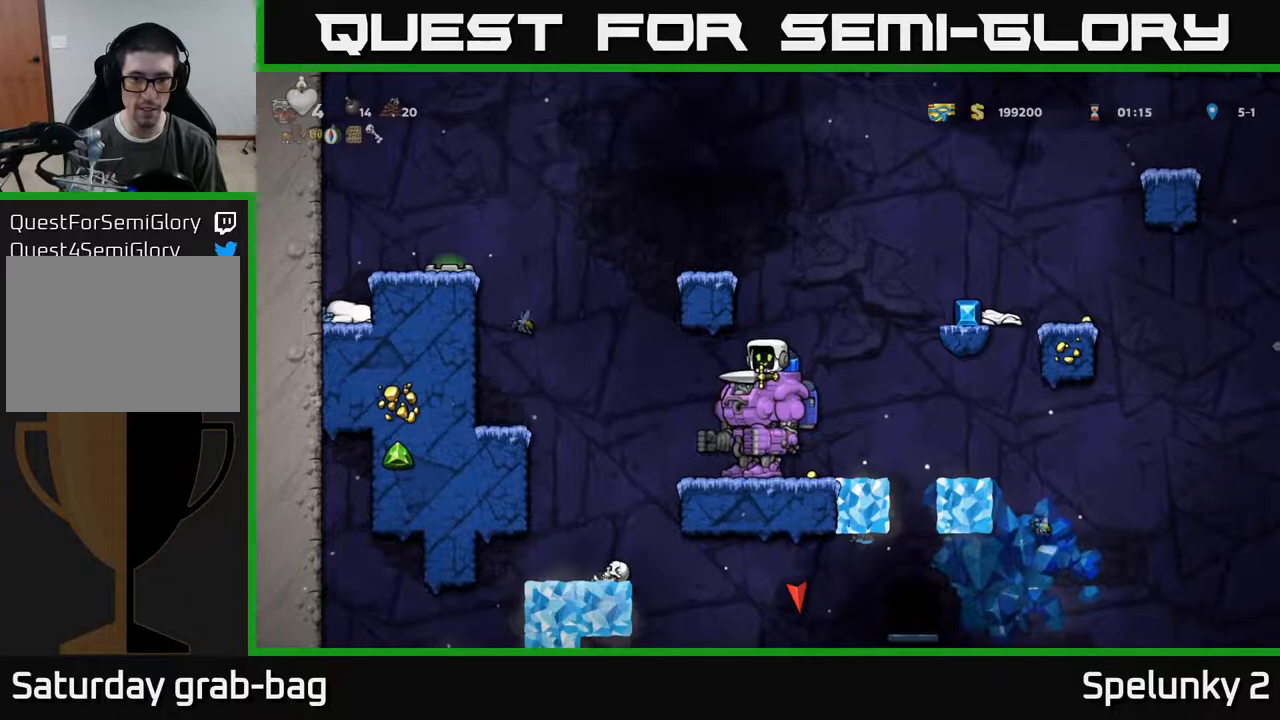
Gameplay with a controller (Xbox layout); each line is a JSON object with the inputs held at the frame after it. "events" lists button and stick changes between this image and that frame as [ms after this image, input, new state], when the widget could be followed in between.
{"buttons": ["DPAD_DOWN"], "left_stick": "center", "right_stick": "center", "events": [[183, "A", "up"], [467, "DPAD_DOWN", "down"]]}
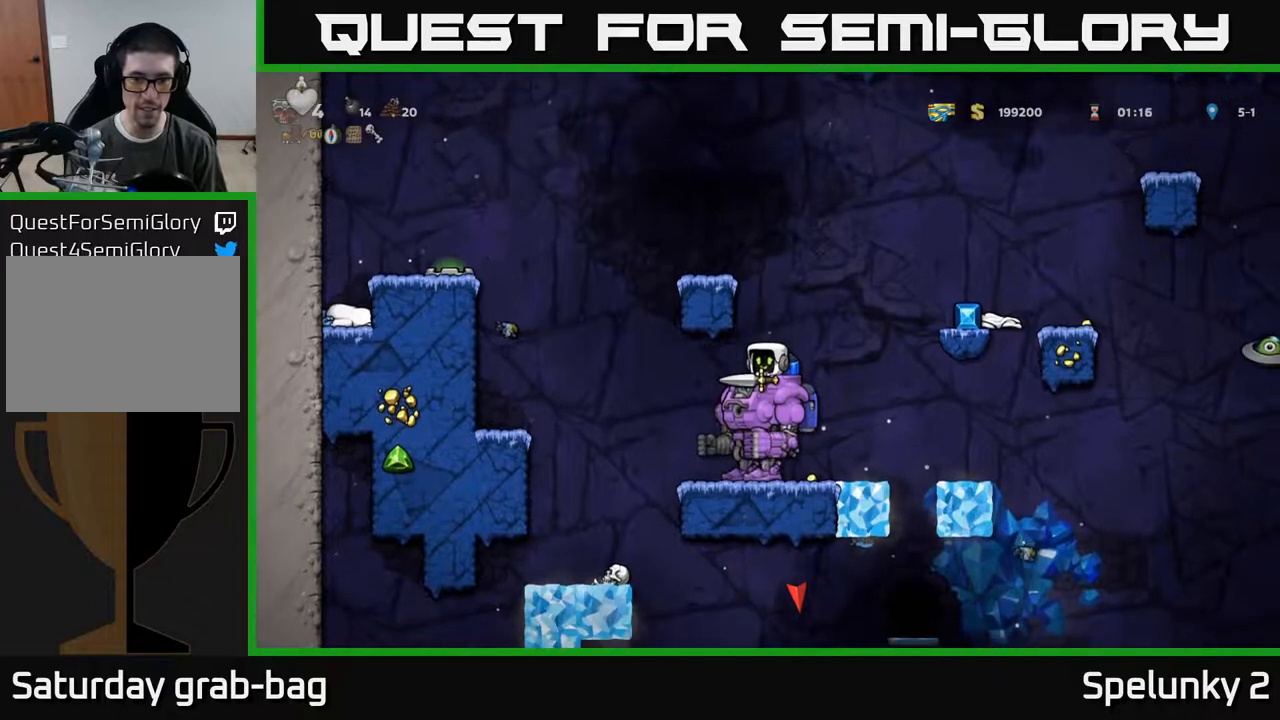
{"buttons": ["DPAD_DOWN"], "left_stick": "center", "right_stick": "center", "events": [[67, "A", "down"], [167, "A", "up"]]}
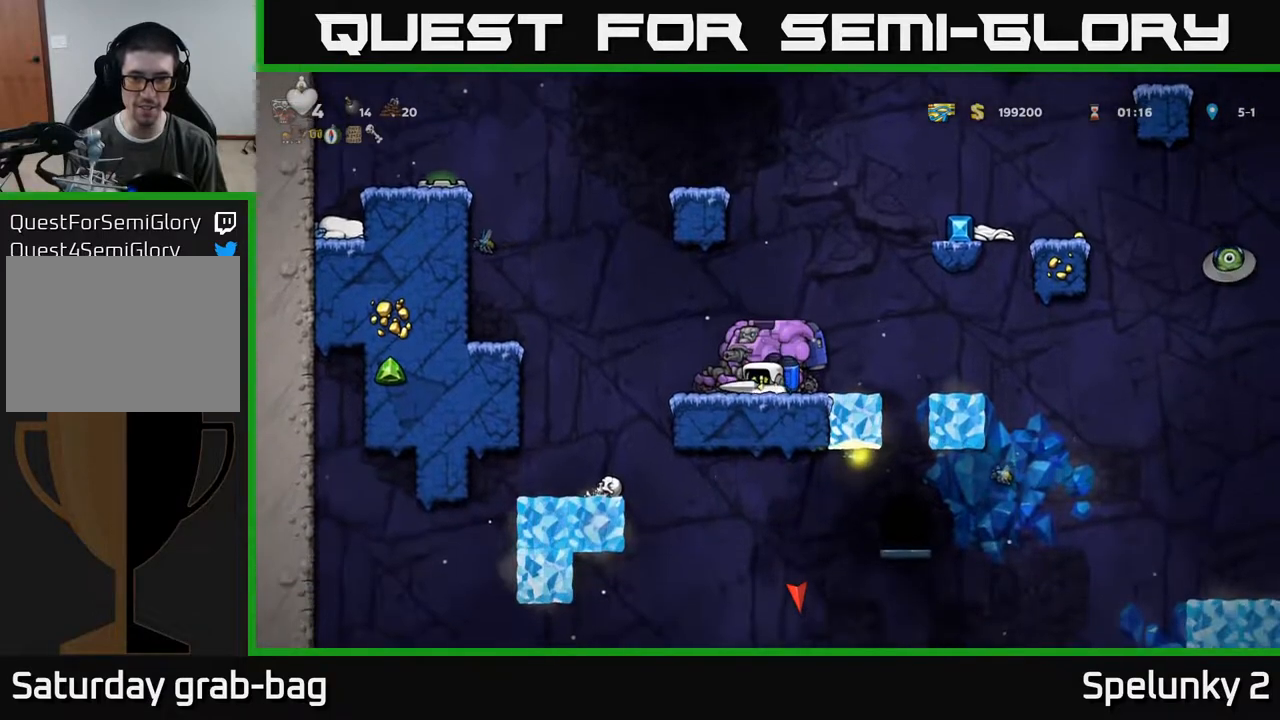
{"buttons": [], "left_stick": "center", "right_stick": "center", "events": [[67, "DPAD_DOWN", "up"], [67, "DPAD_RIGHT", "down"], [200, "DPAD_RIGHT", "up"], [367, "A", "down"], [500, "A", "up"]]}
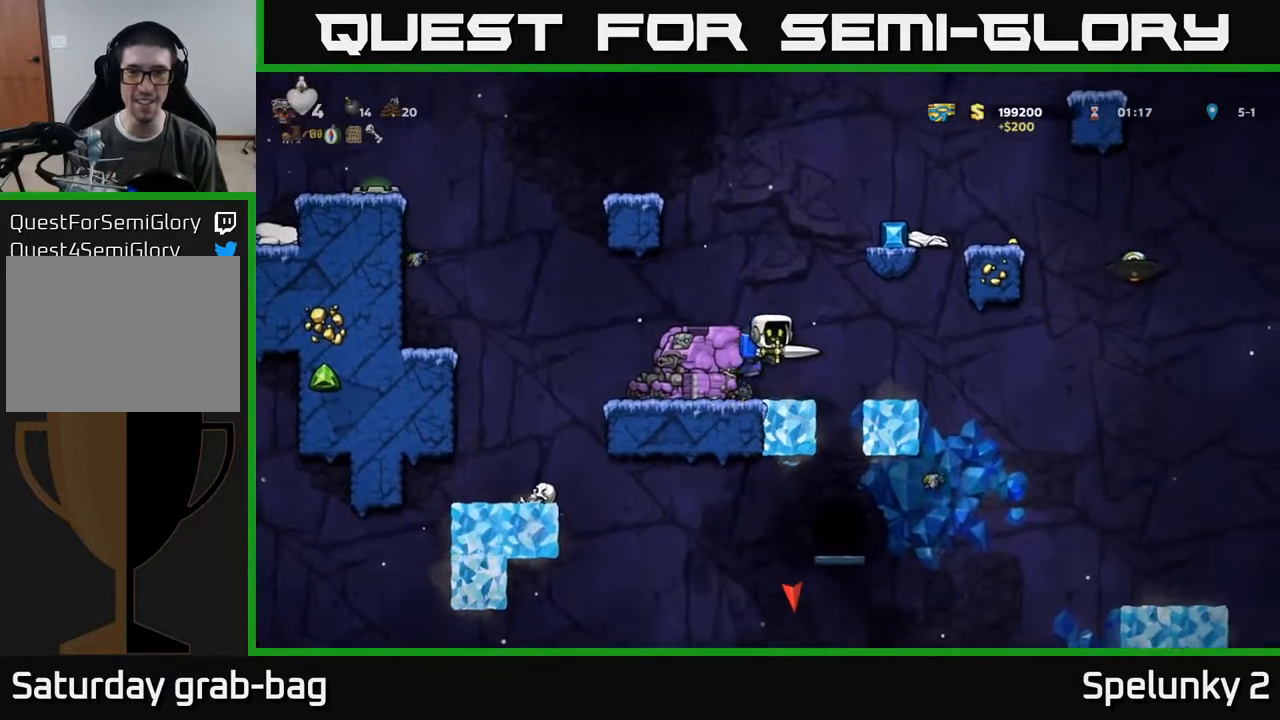
{"buttons": ["A", "DPAD_RIGHT"], "left_stick": "center", "right_stick": "center", "events": [[83, "A", "down"], [183, "A", "up"], [267, "A", "down"], [267, "DPAD_RIGHT", "down"]]}
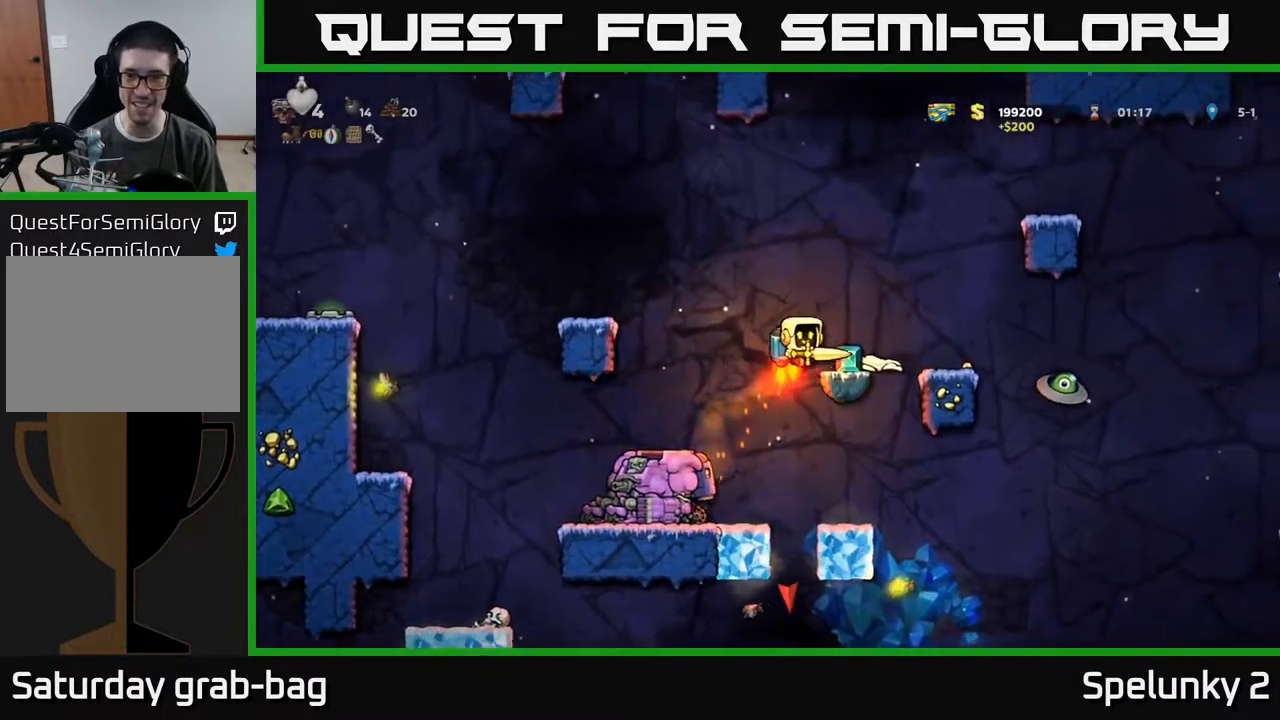
{"buttons": [], "left_stick": "center", "right_stick": "center", "events": [[50, "A", "up"], [67, "DPAD_RIGHT", "up"], [367, "DPAD_LEFT", "down"], [417, "DPAD_LEFT", "up"]]}
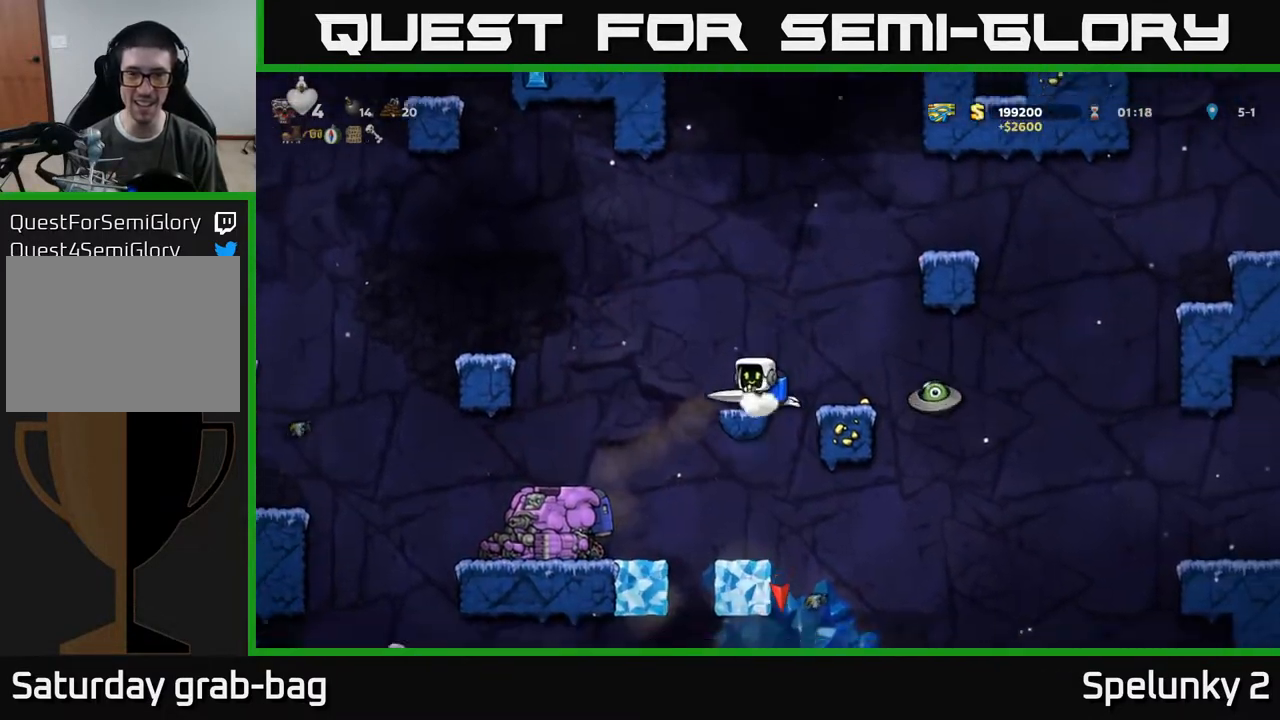
{"buttons": [], "left_stick": "center", "right_stick": "center", "events": [[100, "A", "down"], [117, "DPAD_RIGHT", "down"], [233, "A", "up"], [483, "DPAD_RIGHT", "up"]]}
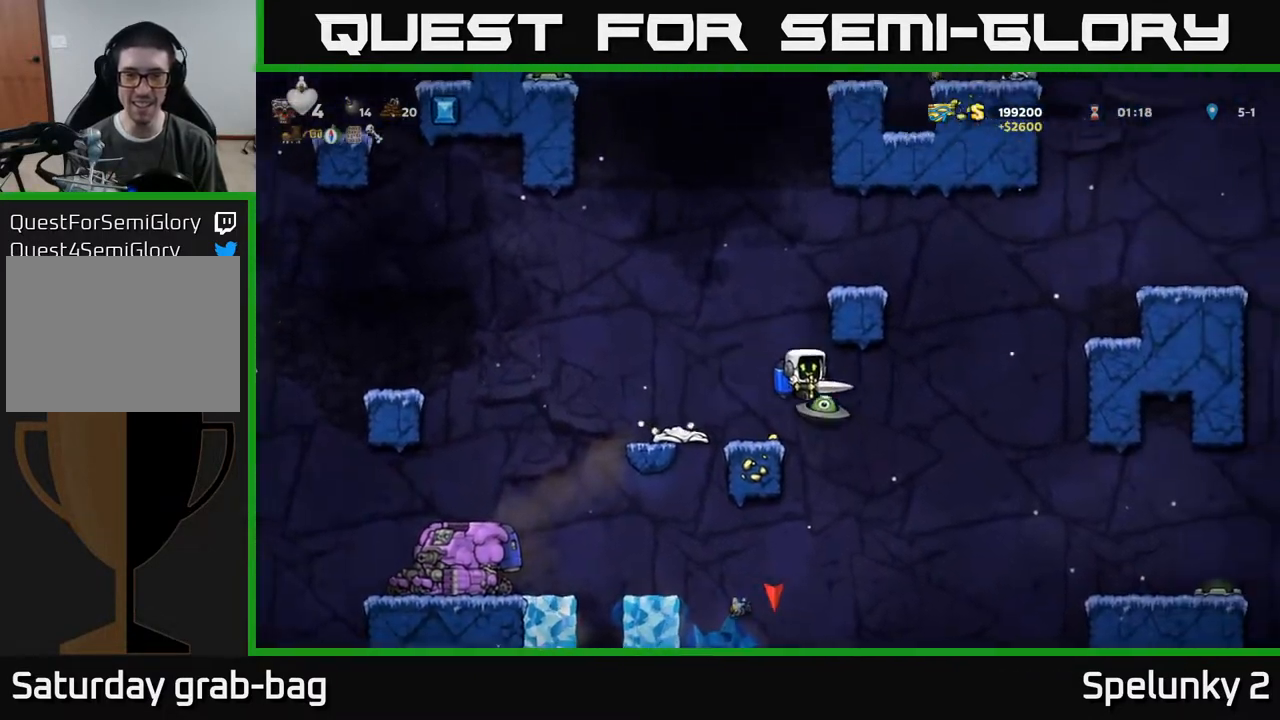
{"buttons": ["A", "DPAD_LEFT"], "left_stick": "center", "right_stick": "center", "events": [[150, "DPAD_LEFT", "down"], [233, "A", "down"], [317, "DPAD_LEFT", "up"], [383, "A", "up"], [500, "A", "down"], [500, "DPAD_LEFT", "down"]]}
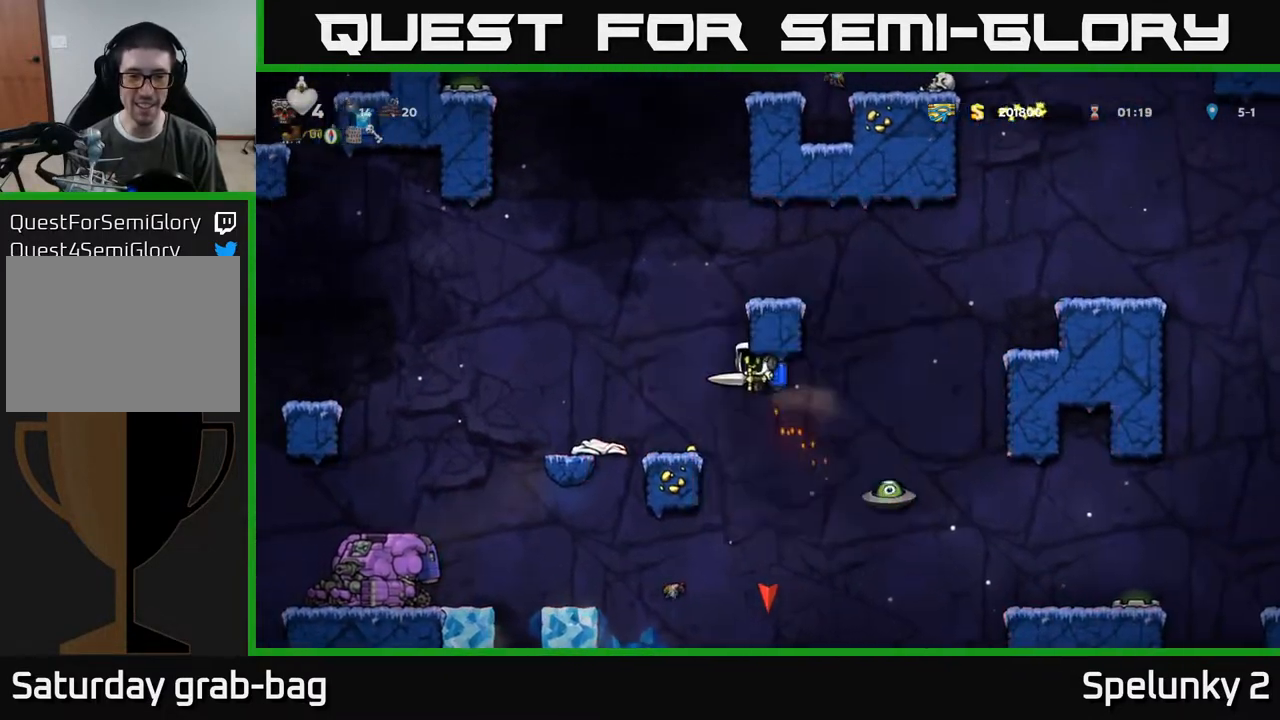
{"buttons": [], "left_stick": "center", "right_stick": "center", "events": [[133, "A", "up"], [150, "DPAD_LEFT", "up"], [217, "DPAD_RIGHT", "down"], [283, "DPAD_RIGHT", "up"]]}
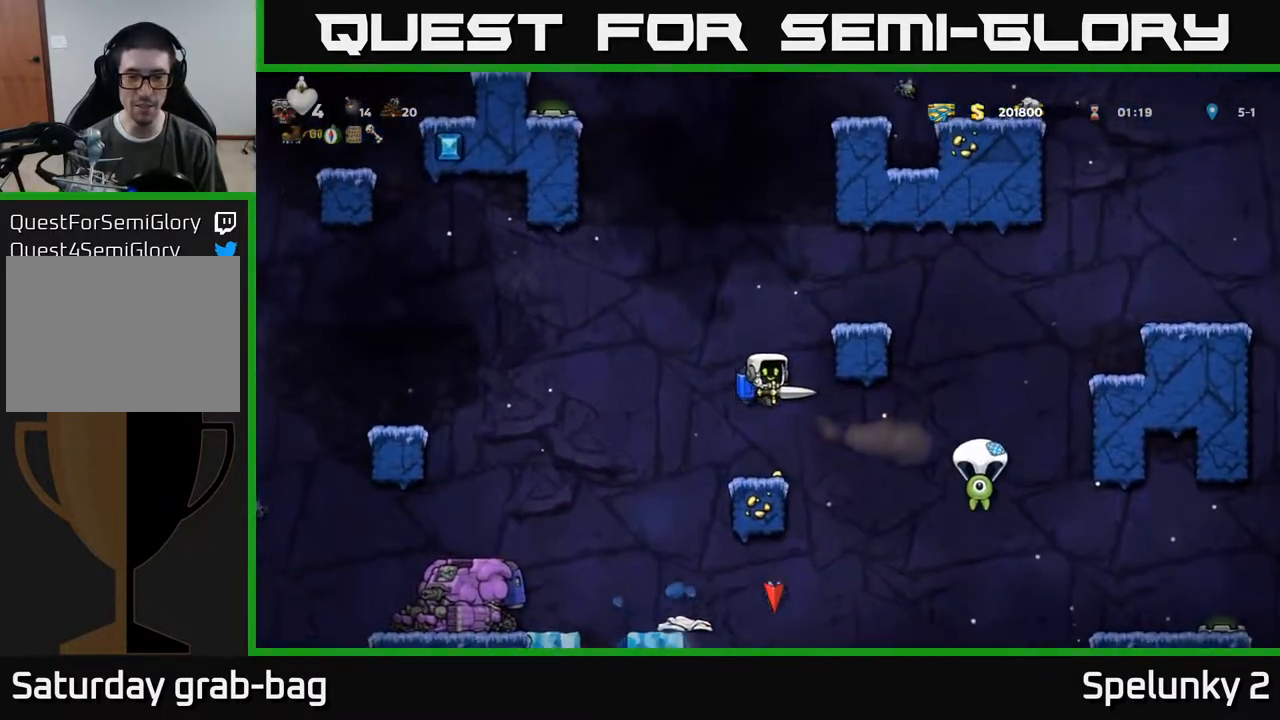
{"buttons": [], "left_stick": "center", "right_stick": "center", "events": []}
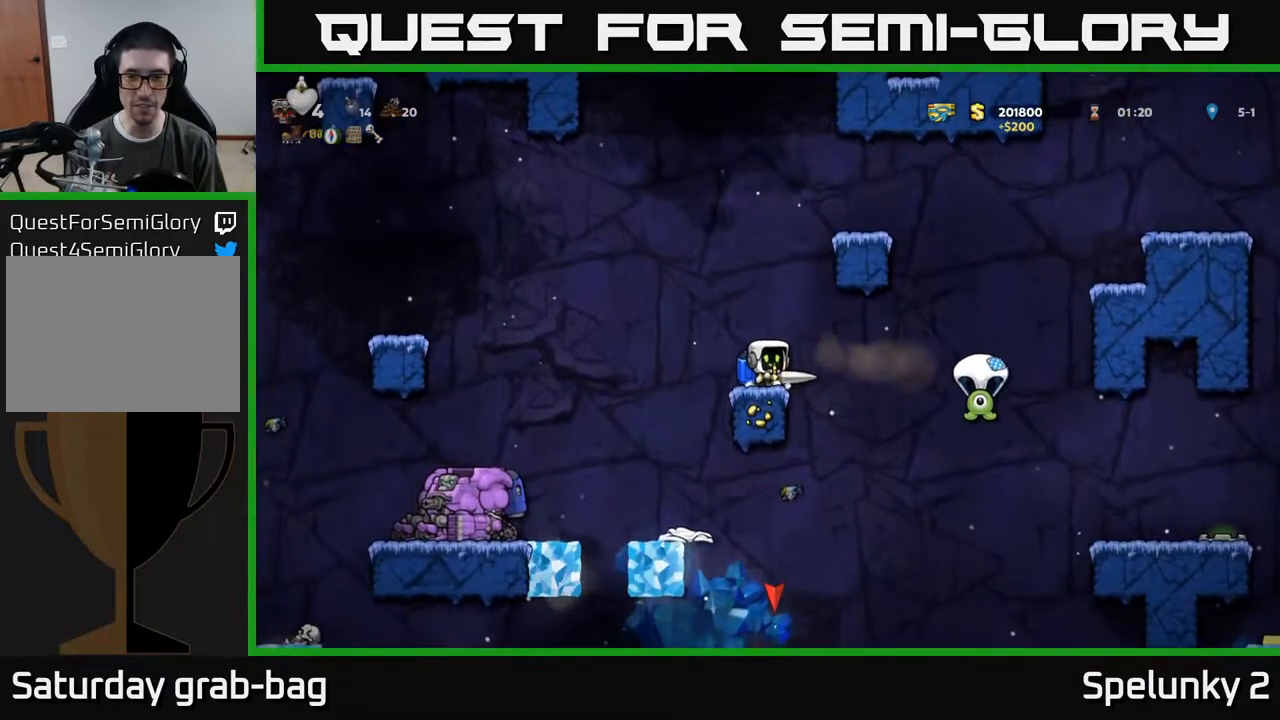
{"buttons": ["DPAD_RIGHT"], "left_stick": "center", "right_stick": "center", "events": [[33, "DPAD_RIGHT", "down"], [83, "A", "down"], [183, "A", "up"]]}
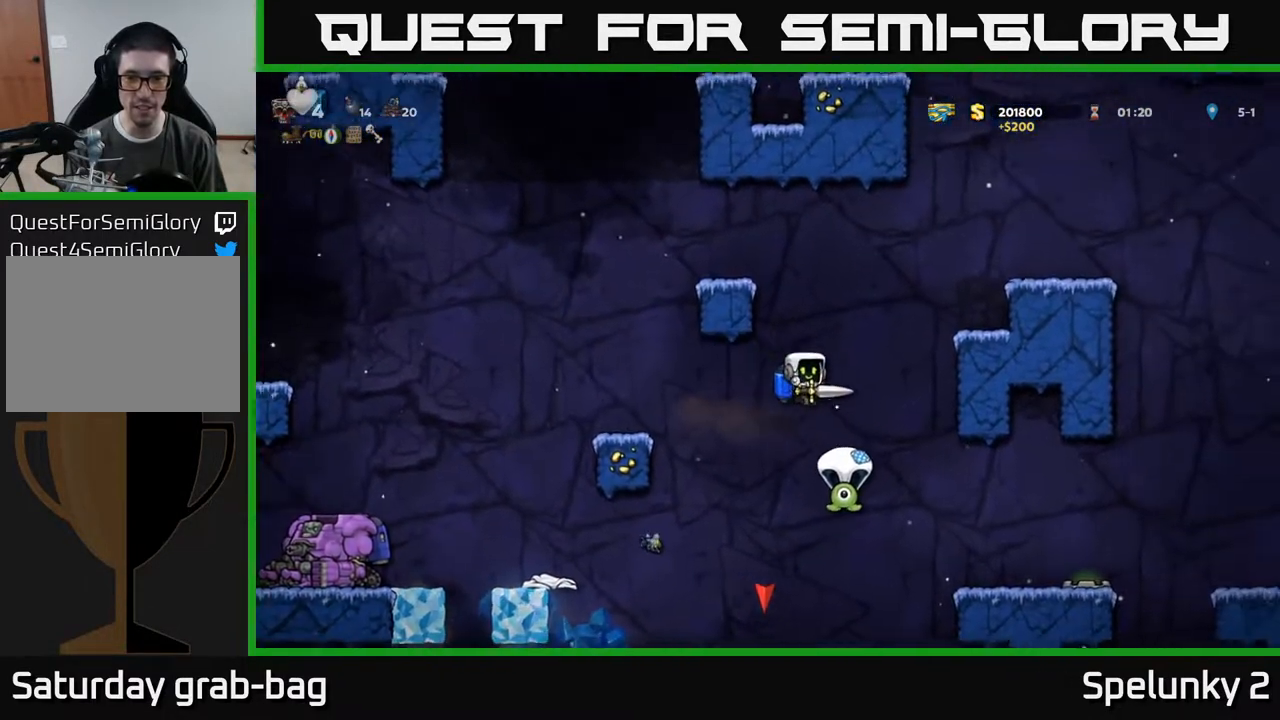
{"buttons": ["A"], "left_stick": "center", "right_stick": "center", "events": [[50, "DPAD_RIGHT", "up"], [183, "DPAD_LEFT", "down"], [250, "DPAD_LEFT", "up"], [500, "A", "down"]]}
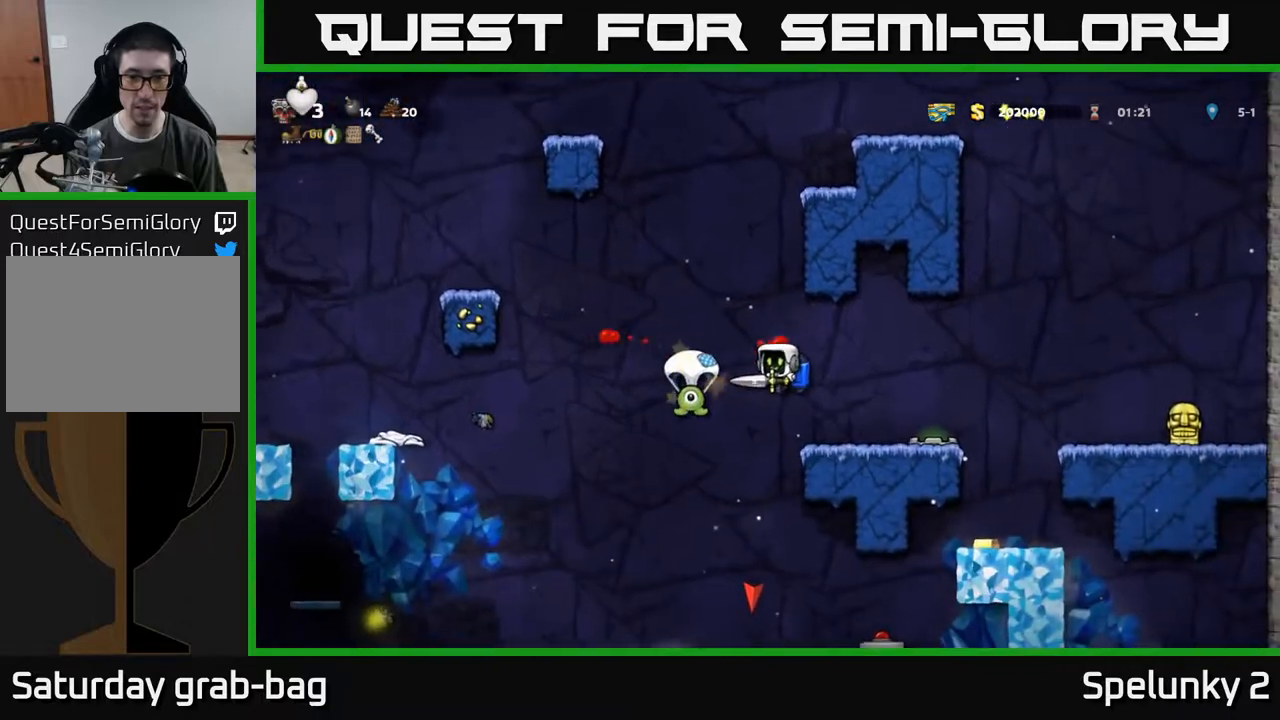
{"buttons": ["A"], "left_stick": "center", "right_stick": "center", "events": [[133, "A", "up"], [133, "DPAD_RIGHT", "down"], [200, "A", "down"], [283, "DPAD_RIGHT", "up"], [300, "A", "up"], [333, "A", "down"], [367, "DPAD_LEFT", "down"], [417, "A", "up"], [433, "DPAD_LEFT", "up"], [483, "A", "down"]]}
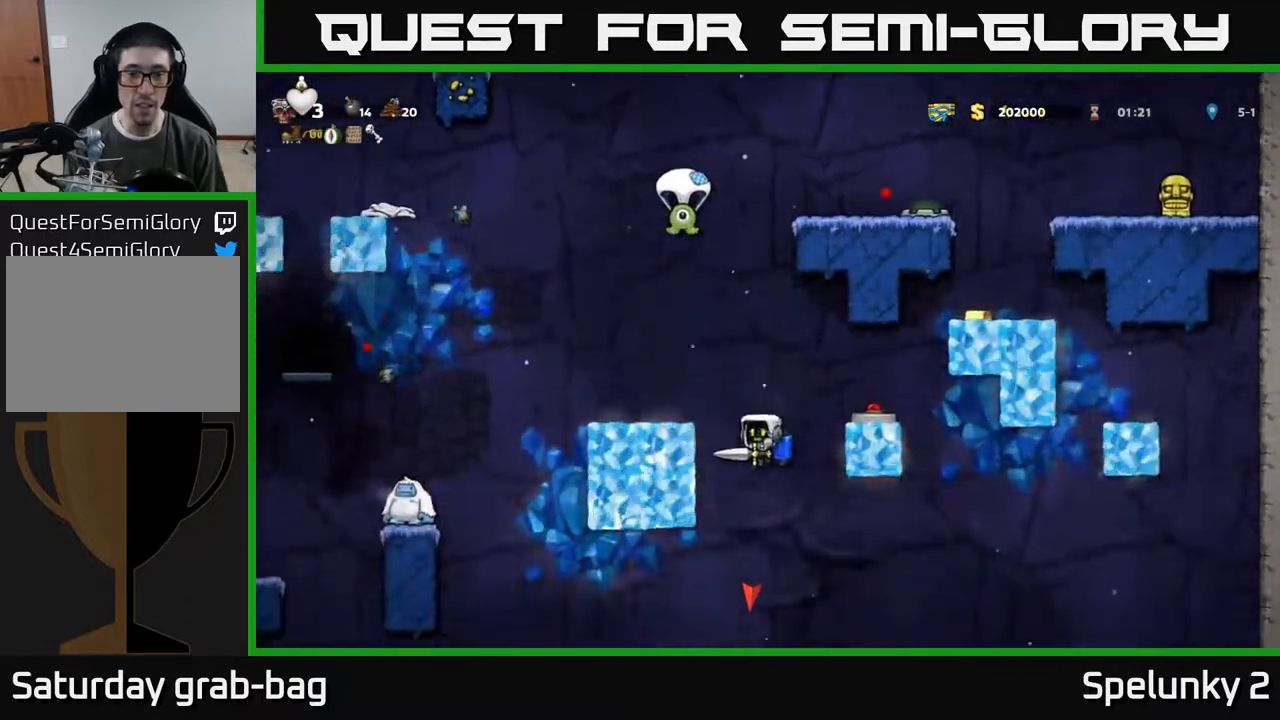
{"buttons": ["DPAD_LEFT"], "left_stick": "center", "right_stick": "center", "events": [[67, "A", "up"], [100, "A", "down"], [450, "A", "up"], [450, "DPAD_LEFT", "down"]]}
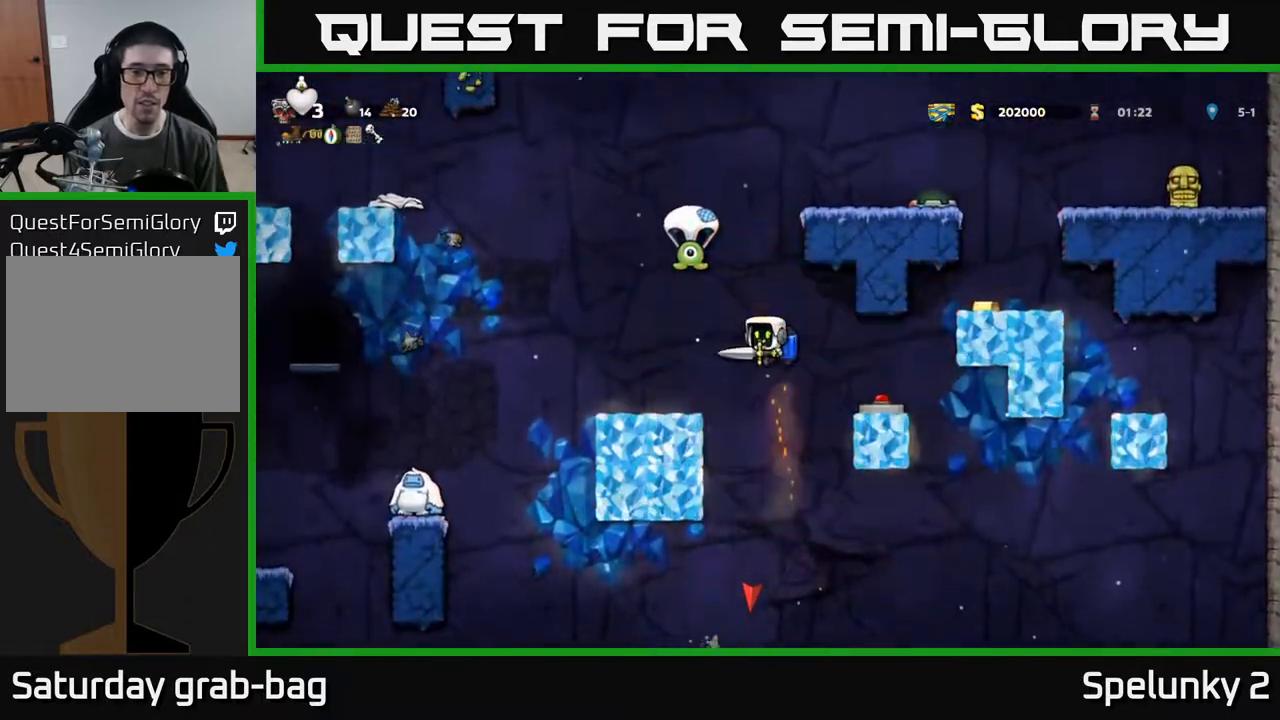
{"buttons": [], "left_stick": "center", "right_stick": "center", "events": [[233, "DPAD_LEFT", "up"]]}
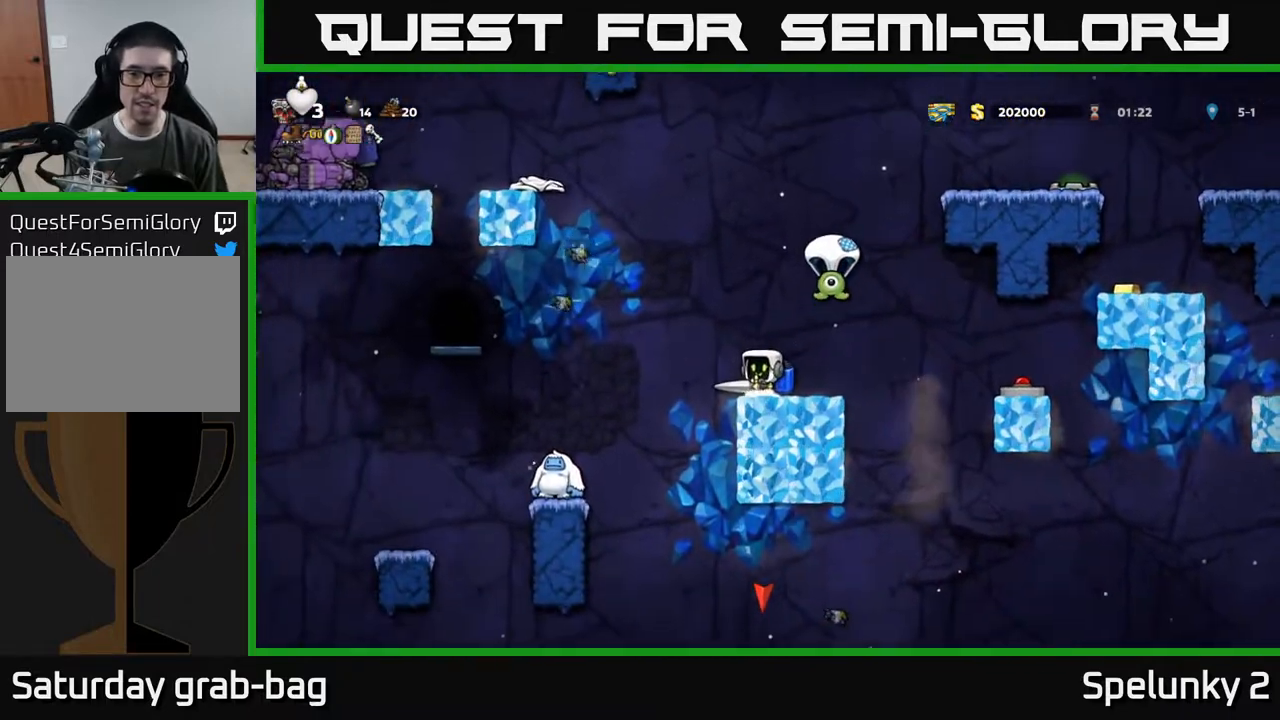
{"buttons": ["DPAD_RIGHT"], "left_stick": "center", "right_stick": "center", "events": [[67, "A", "down"], [83, "DPAD_LEFT", "down"], [133, "DPAD_LEFT", "up"], [183, "A", "up"], [267, "A", "down"], [433, "DPAD_RIGHT", "down"], [450, "A", "up"]]}
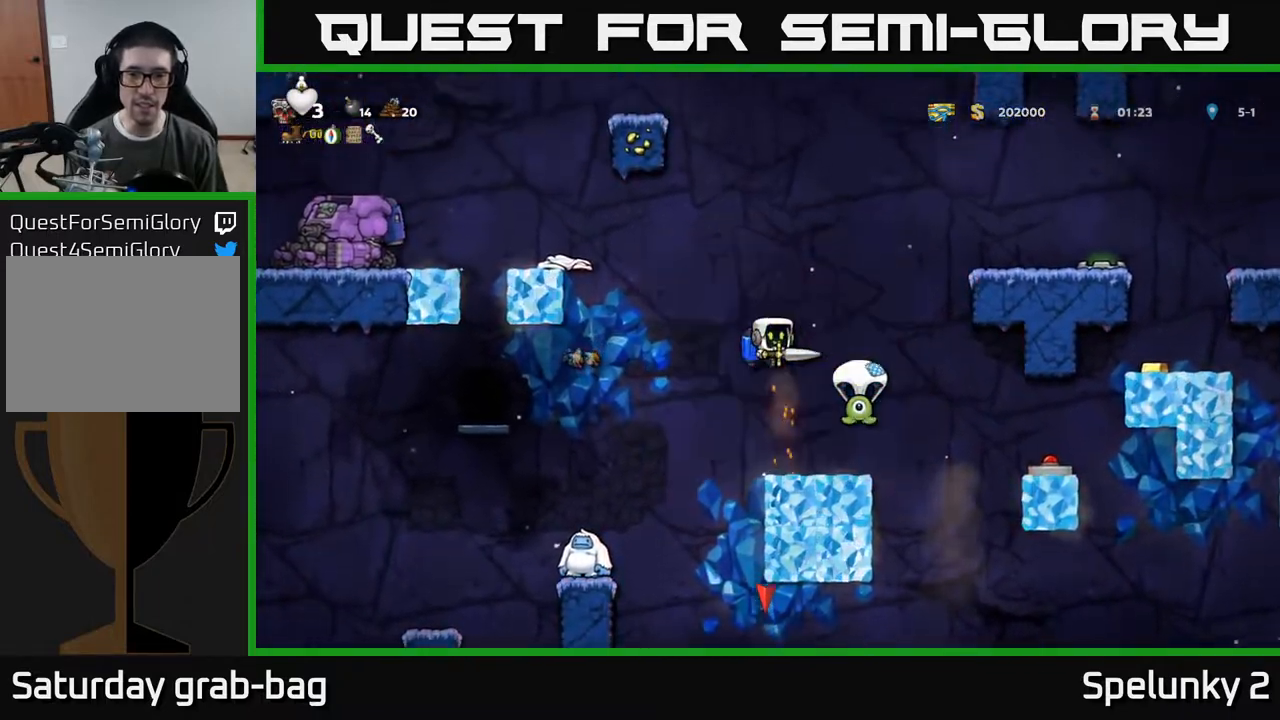
{"buttons": [], "left_stick": "center", "right_stick": "center", "events": [[50, "DPAD_RIGHT", "up"], [317, "DPAD_RIGHT", "down"], [367, "DPAD_RIGHT", "up"]]}
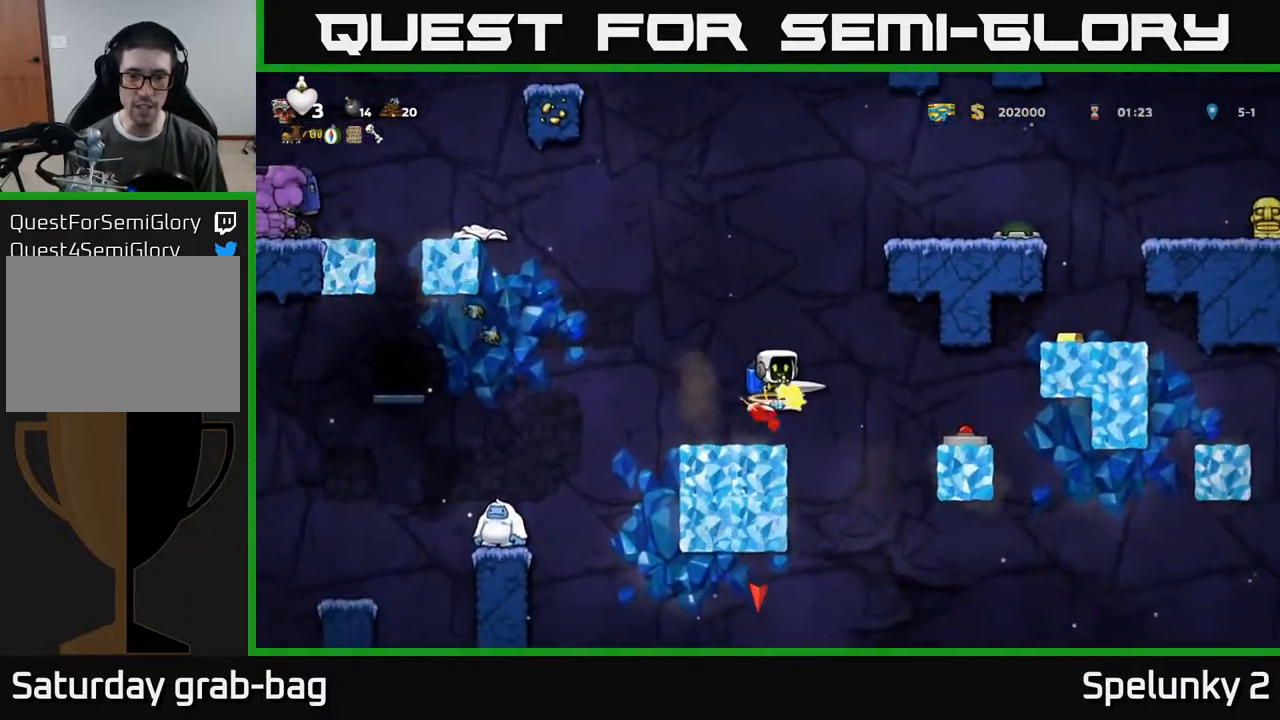
{"buttons": ["DPAD_LEFT"], "left_stick": "center", "right_stick": "center", "events": [[450, "DPAD_LEFT", "down"]]}
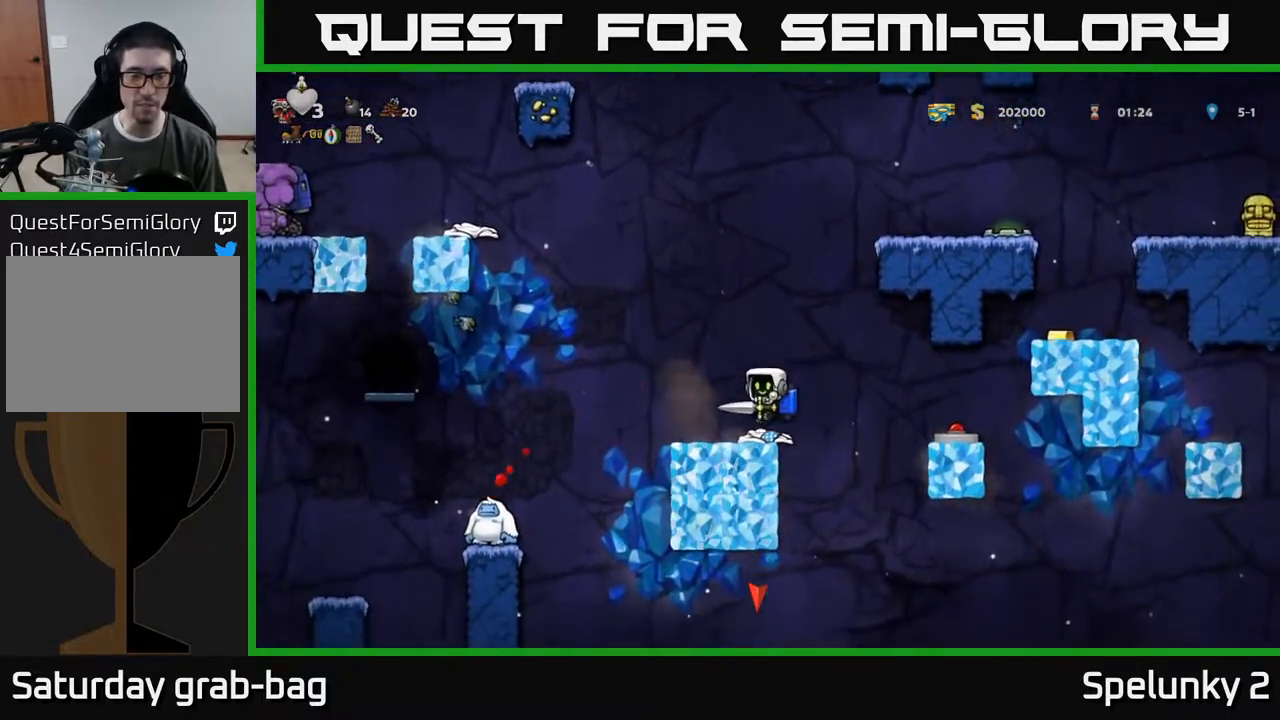
{"buttons": ["A", "DPAD_RIGHT"], "left_stick": "center", "right_stick": "center", "events": [[167, "A", "down"], [300, "DPAD_LEFT", "up"], [350, "A", "up"], [367, "DPAD_RIGHT", "down"], [417, "A", "down"]]}
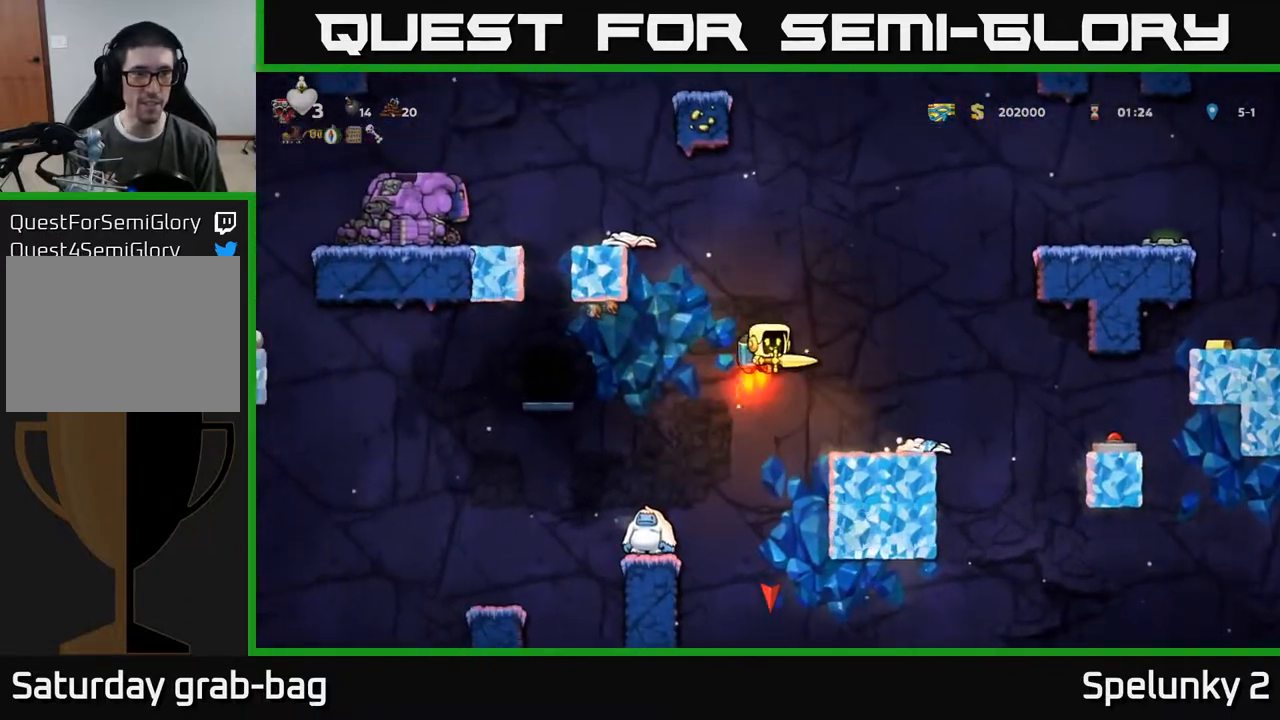
{"buttons": ["DPAD_RIGHT"], "left_stick": "center", "right_stick": "center", "events": [[500, "A", "up"]]}
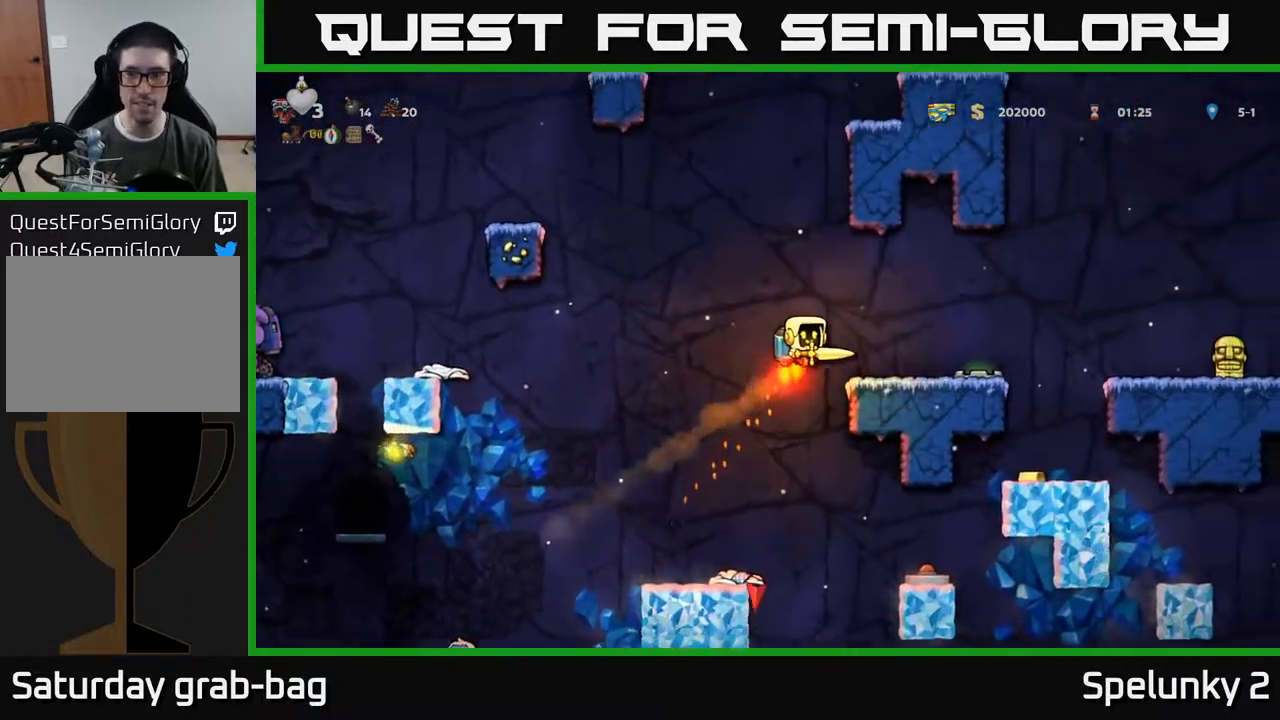
{"buttons": [], "left_stick": "center", "right_stick": "center", "events": [[117, "DPAD_RIGHT", "up"]]}
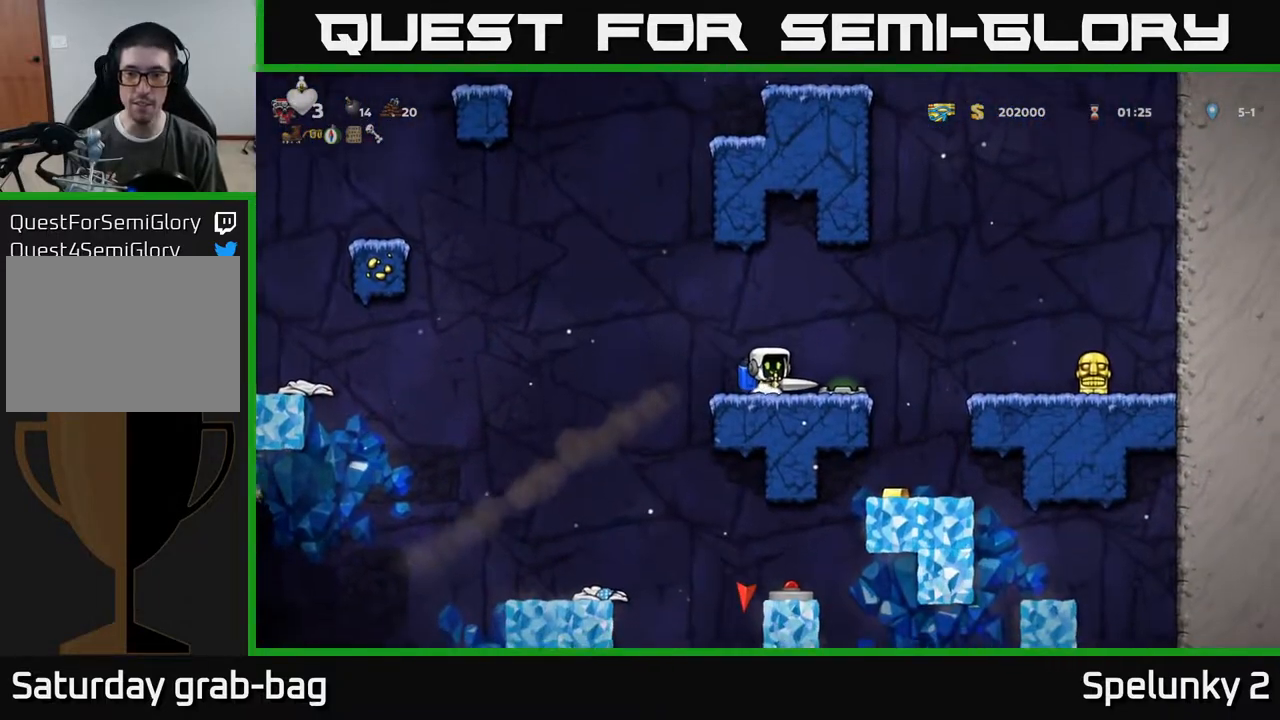
{"buttons": ["DPAD_LEFT"], "left_stick": "center", "right_stick": "center", "events": [[483, "DPAD_LEFT", "down"]]}
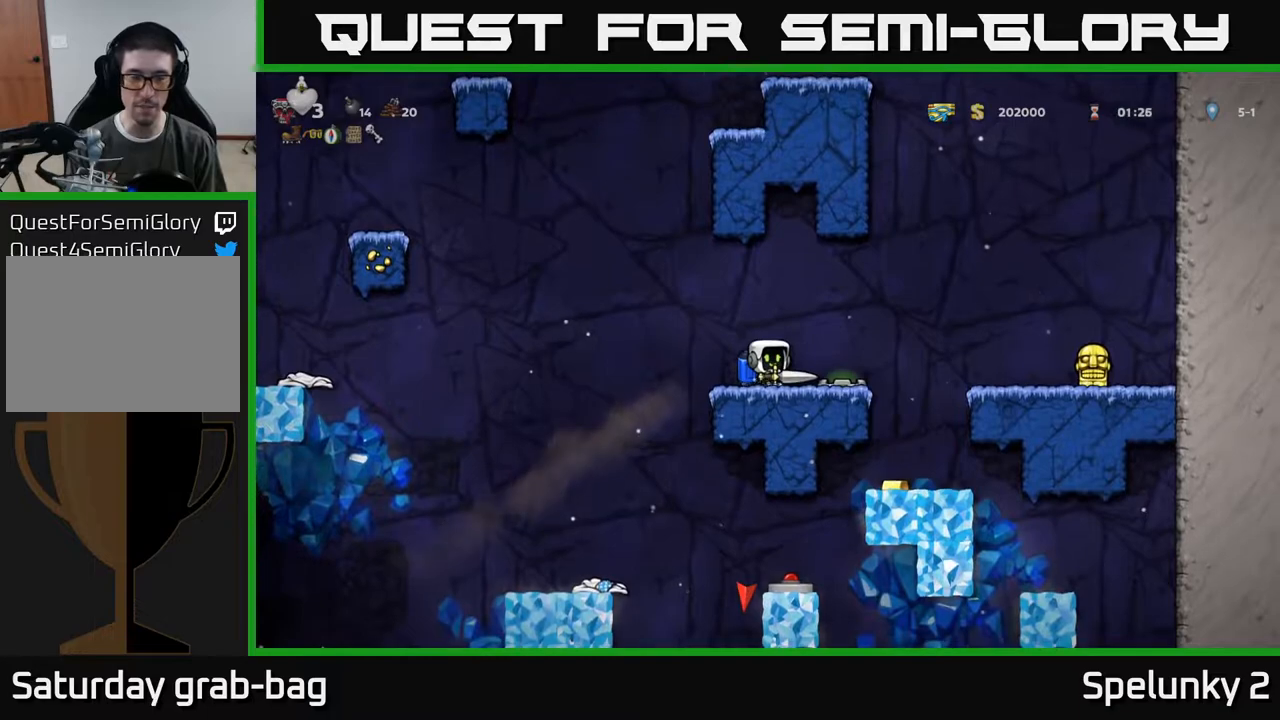
{"buttons": ["A", "DPAD_LEFT"], "left_stick": "center", "right_stick": "center", "events": [[33, "A", "down"], [133, "A", "up"], [483, "A", "down"]]}
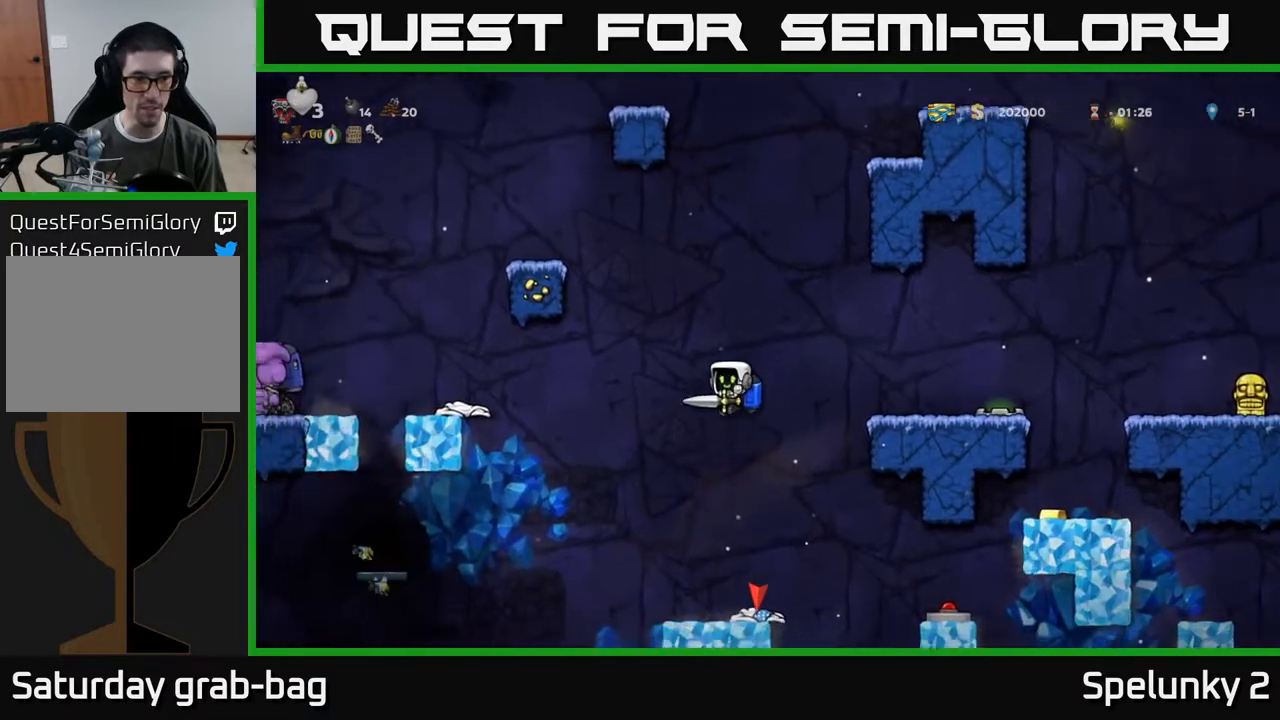
{"buttons": ["A", "DPAD_LEFT"], "left_stick": "center", "right_stick": "center", "events": [[83, "A", "up"], [417, "A", "down"]]}
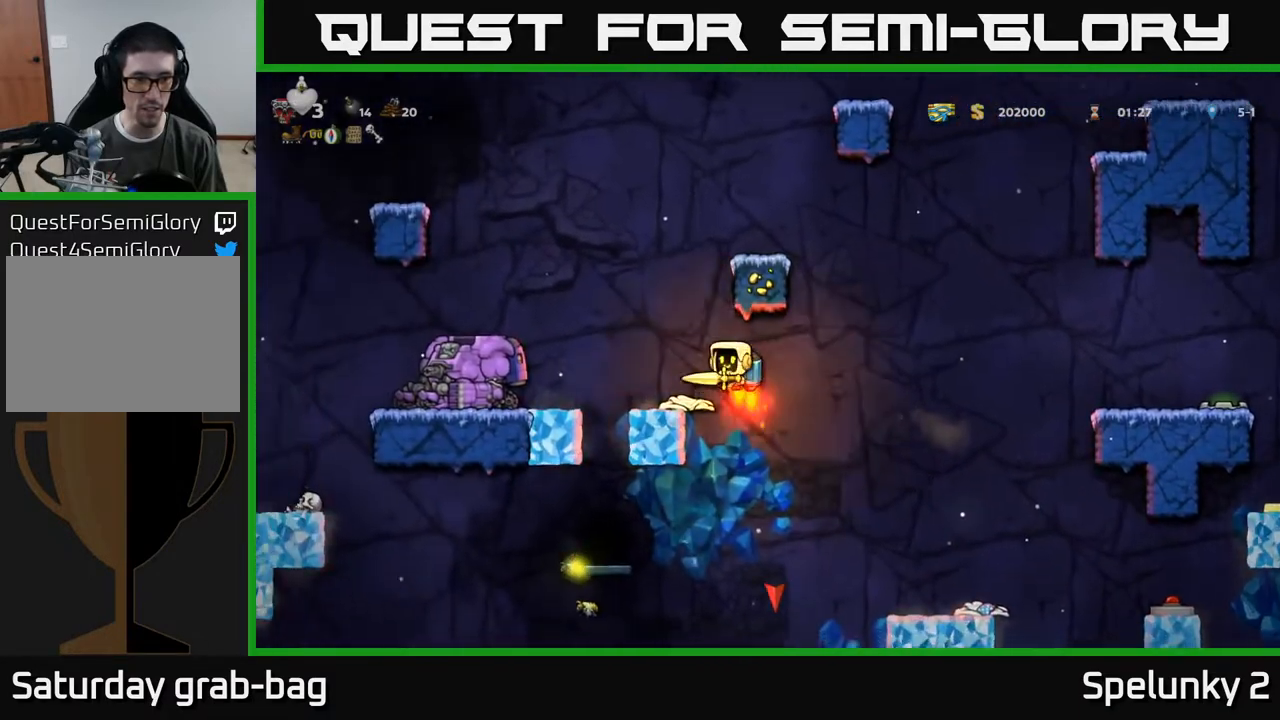
{"buttons": [], "left_stick": "center", "right_stick": "center", "events": [[50, "A", "up"], [317, "DPAD_LEFT", "up"]]}
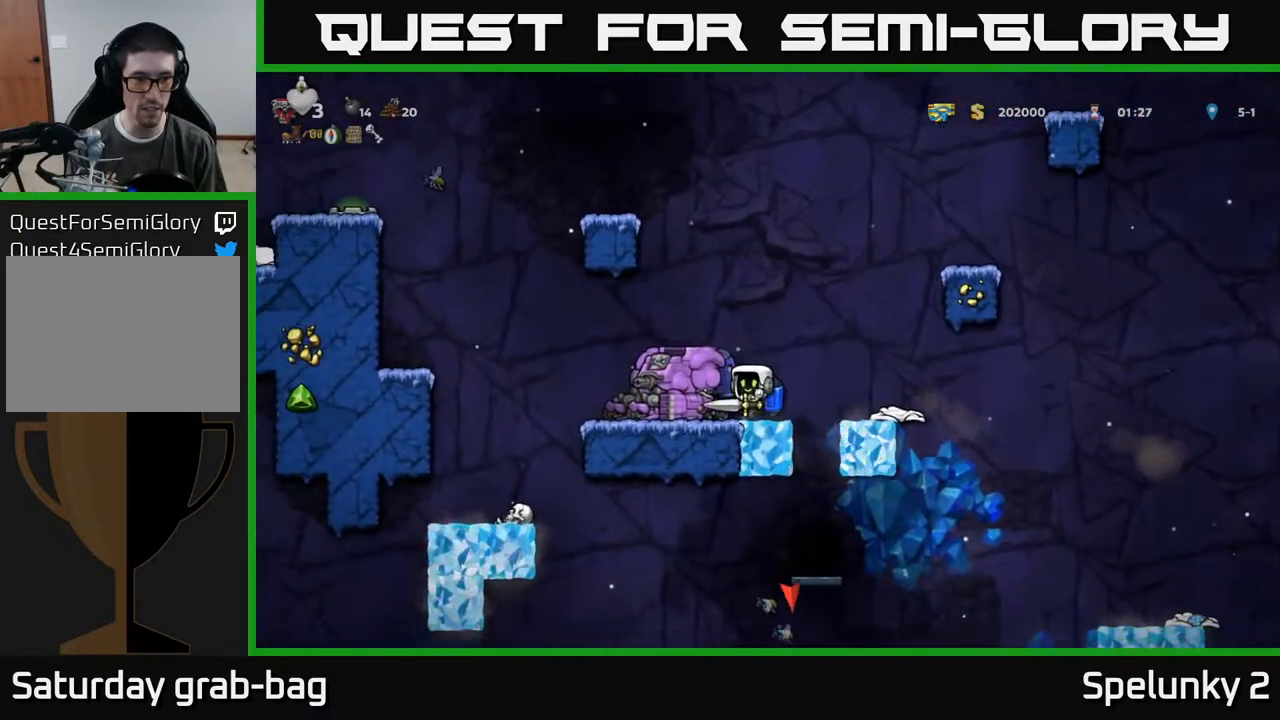
{"buttons": ["DPAD_LEFT"], "left_stick": "center", "right_stick": "center", "events": [[300, "DPAD_LEFT", "down"]]}
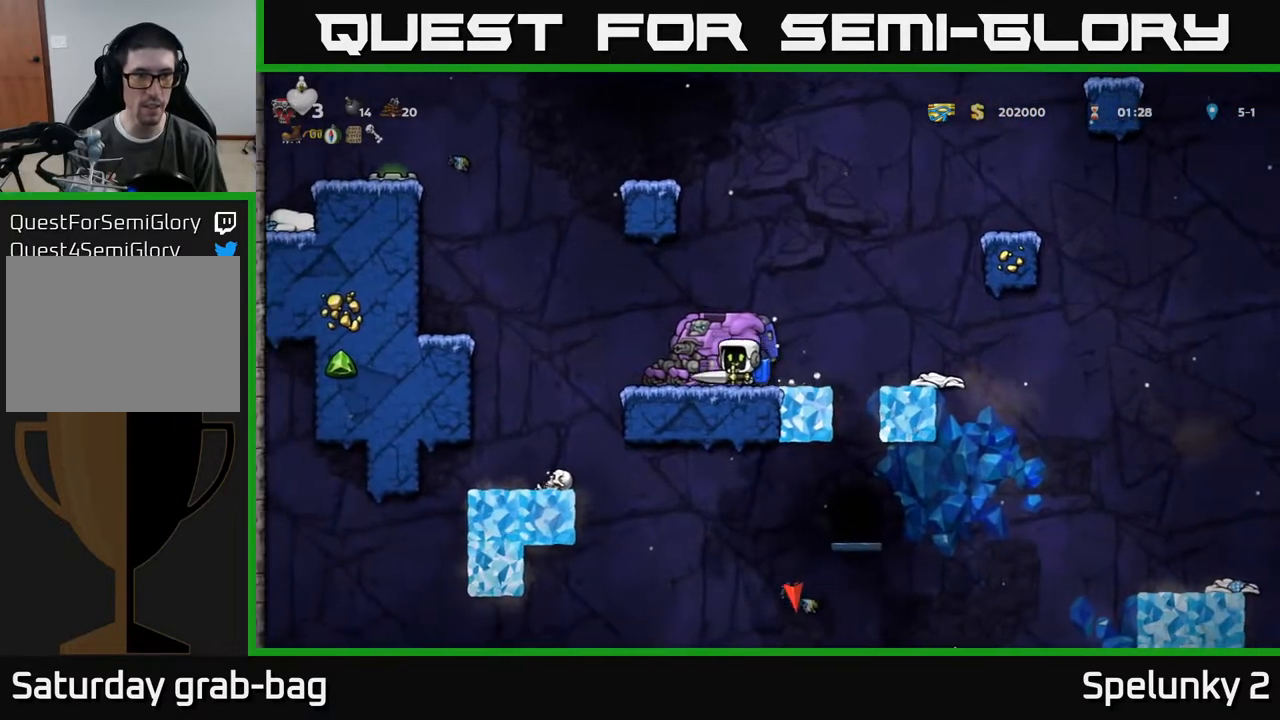
{"buttons": ["A", "X"], "left_stick": "center", "right_stick": "center", "events": [[83, "A", "down"], [200, "A", "up"], [267, "A", "down"], [417, "A", "up"], [417, "DPAD_LEFT", "up"], [483, "X", "down"], [500, "A", "down"]]}
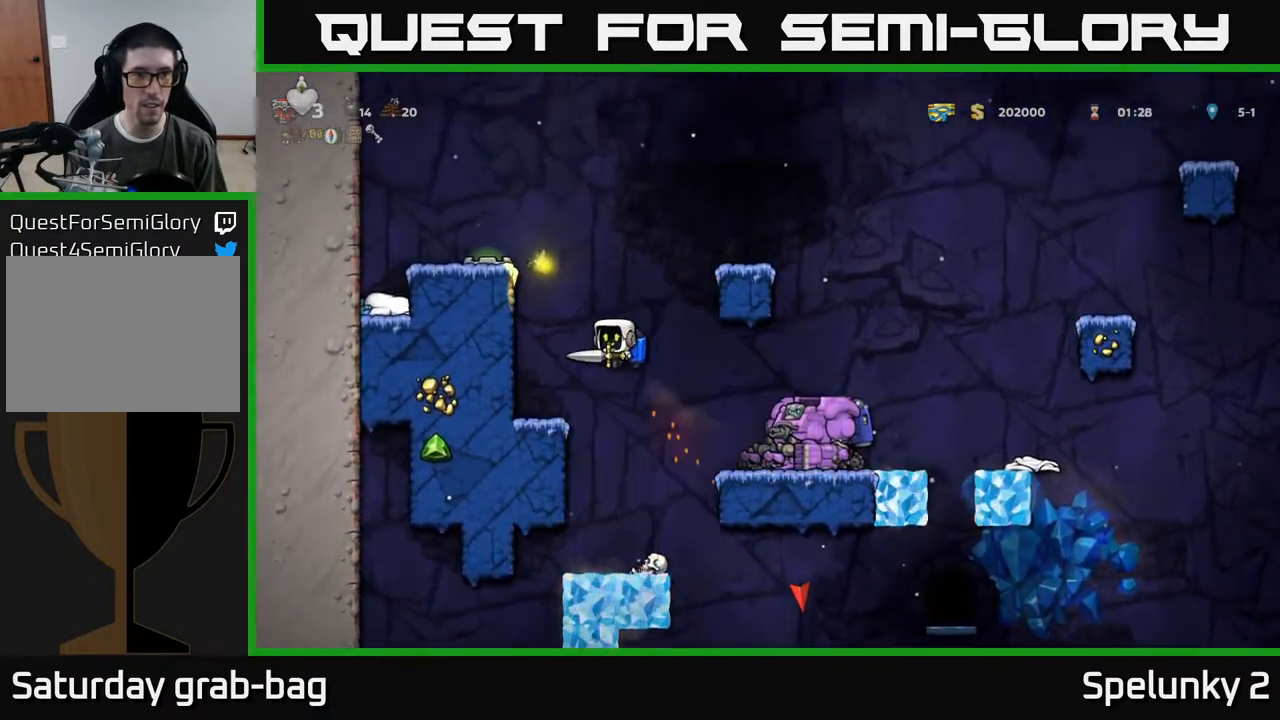
{"buttons": [], "left_stick": "center", "right_stick": "center", "events": [[83, "DPAD_LEFT", "down"], [83, "X", "up"], [133, "DPAD_LEFT", "up"], [150, "A", "up"], [250, "A", "down"], [350, "A", "up"]]}
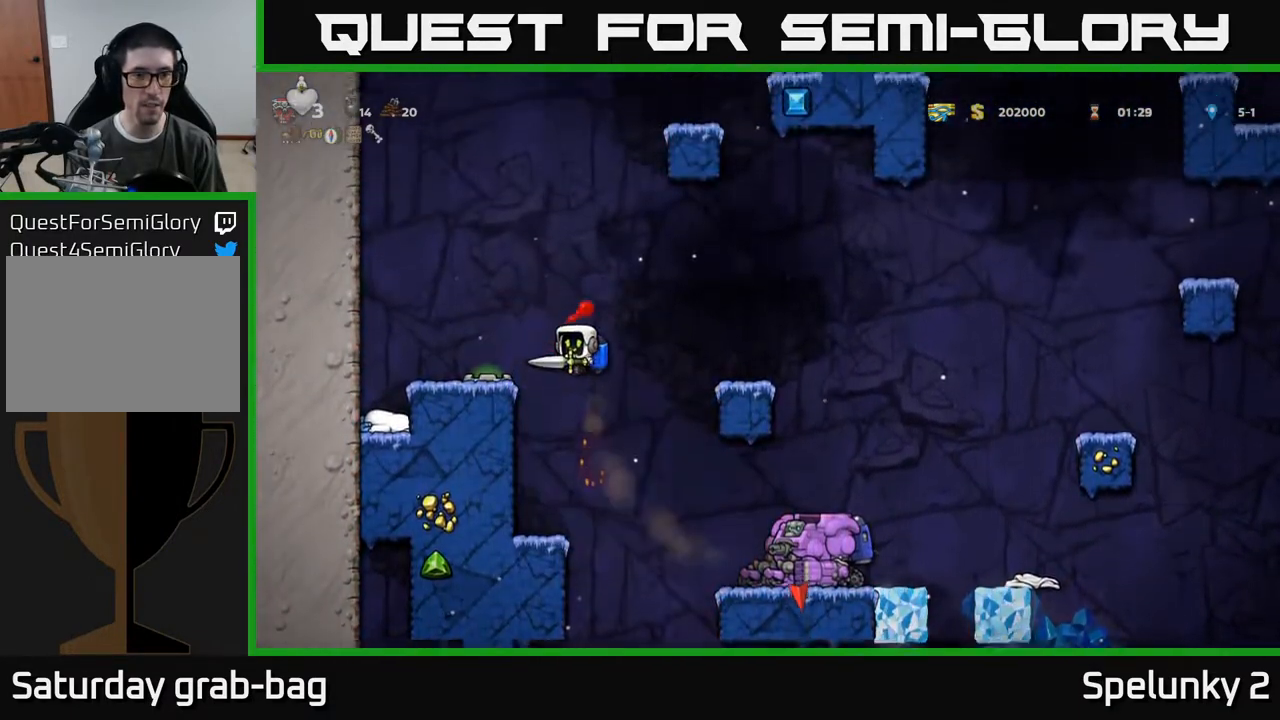
{"buttons": ["A", "DPAD_RIGHT"], "left_stick": "center", "right_stick": "center", "events": [[33, "DPAD_LEFT", "down"], [133, "DPAD_LEFT", "up"], [200, "DPAD_RIGHT", "down"], [483, "A", "down"]]}
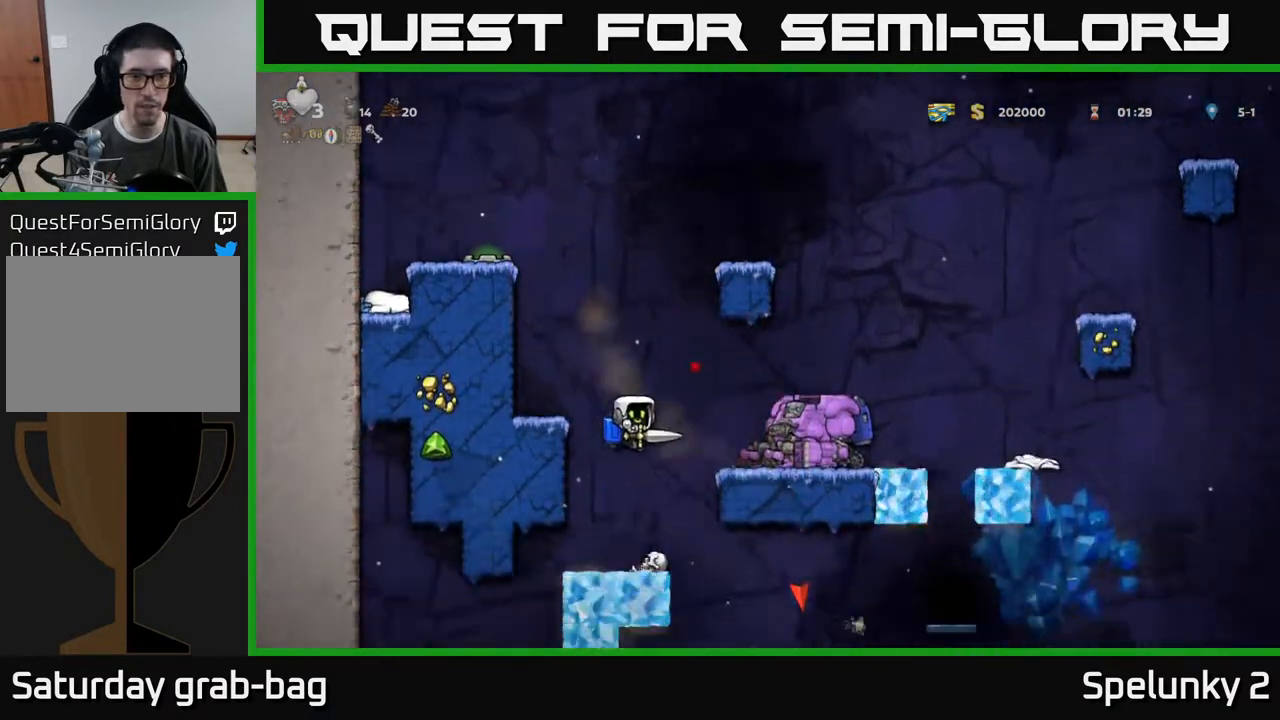
{"buttons": [], "left_stick": "center", "right_stick": "center", "events": [[67, "A", "up"], [317, "DPAD_RIGHT", "up"], [367, "DPAD_LEFT", "down"], [450, "DPAD_LEFT", "up"]]}
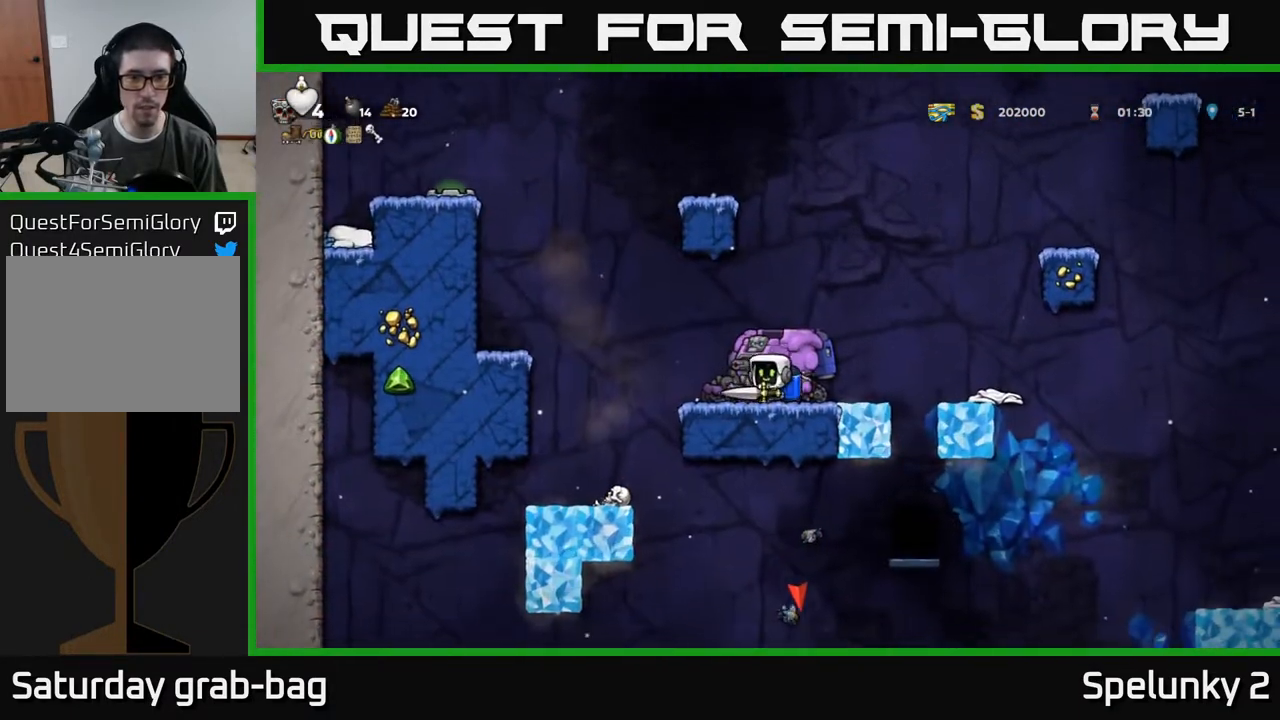
{"buttons": ["DPAD_DOWN"], "left_stick": "center", "right_stick": "center", "events": [[200, "DPAD_DOWN", "down"]]}